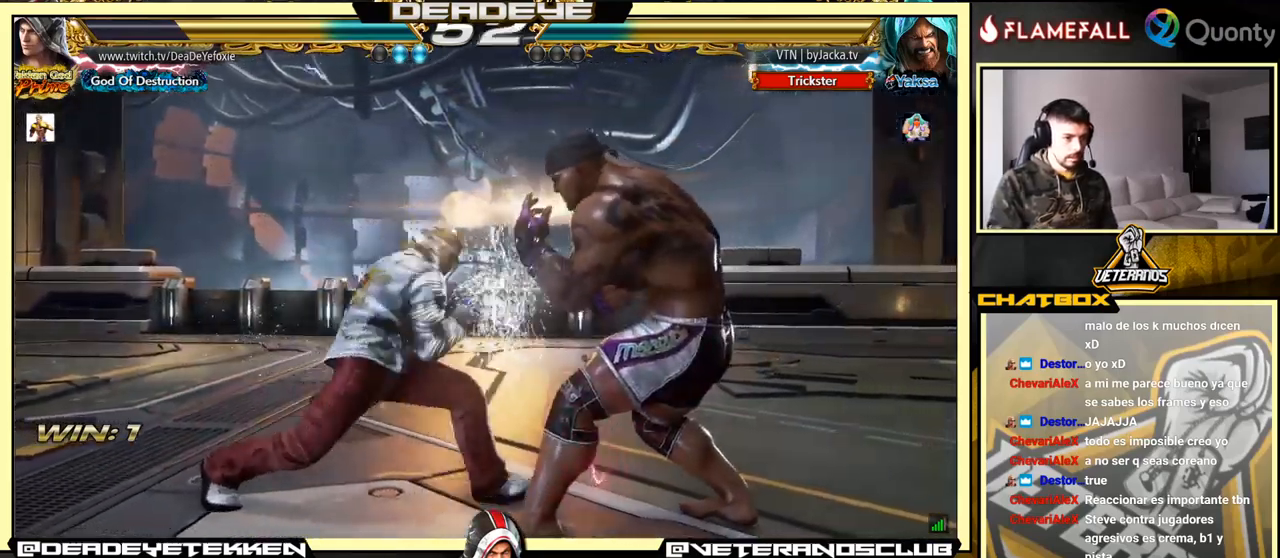
Gameplay with a controller (arcade stick); each line is a JSON object with the inputs held at the frame after it. "events" lists button and stick changes between this image and that frame as [ms after this image, input, new state], when the widget could be followed in between. Not read: L3 R3.
{"buttons": [], "left_stick": "center", "events": [[250, "left_stick", "center"]]}
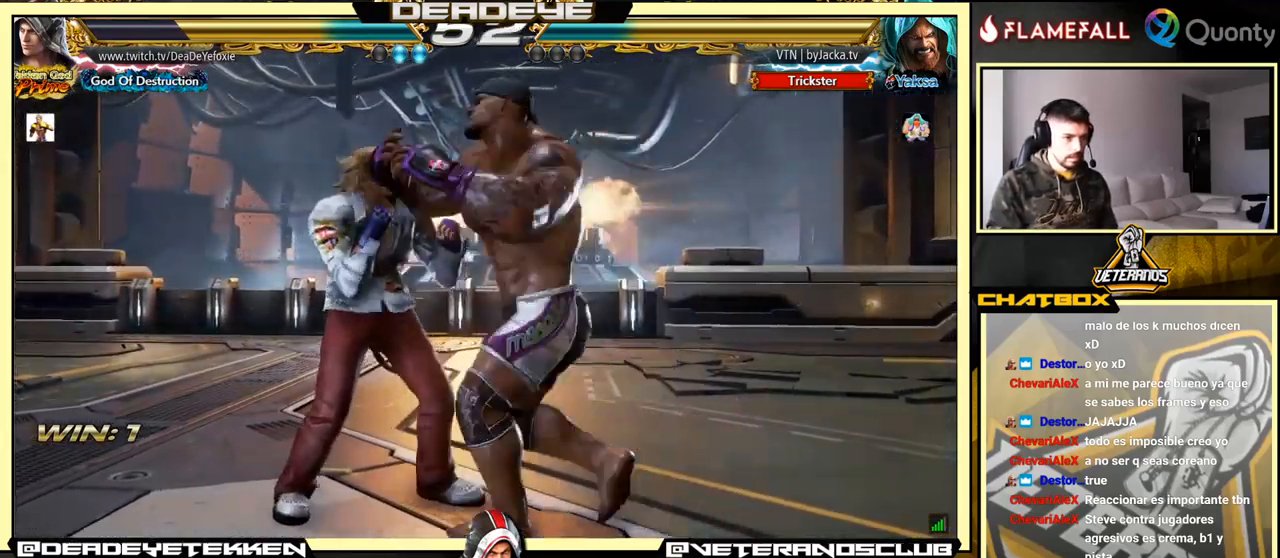
{"buttons": [], "left_stick": "center", "events": []}
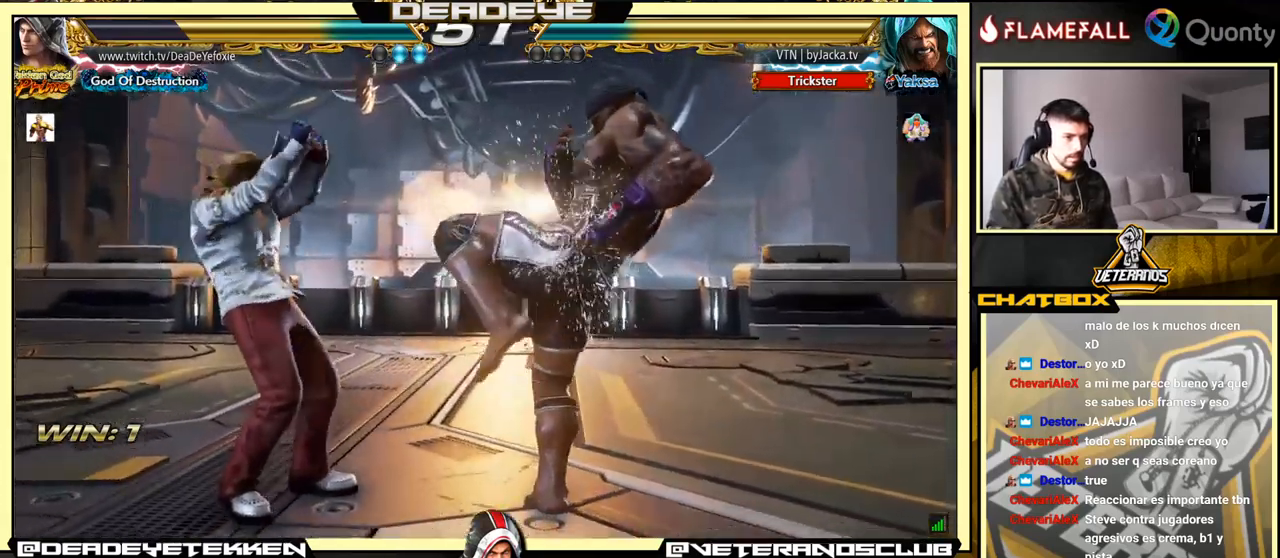
{"buttons": [], "left_stick": "down-left", "events": [[50, "left_stick", "down-right"], [100, "TRIANGLE", "down"], [216, "CROSS", "down"], [216, "TRIANGLE", "up"], [366, "CROSS", "up"], [383, "left_stick", "down-left"]]}
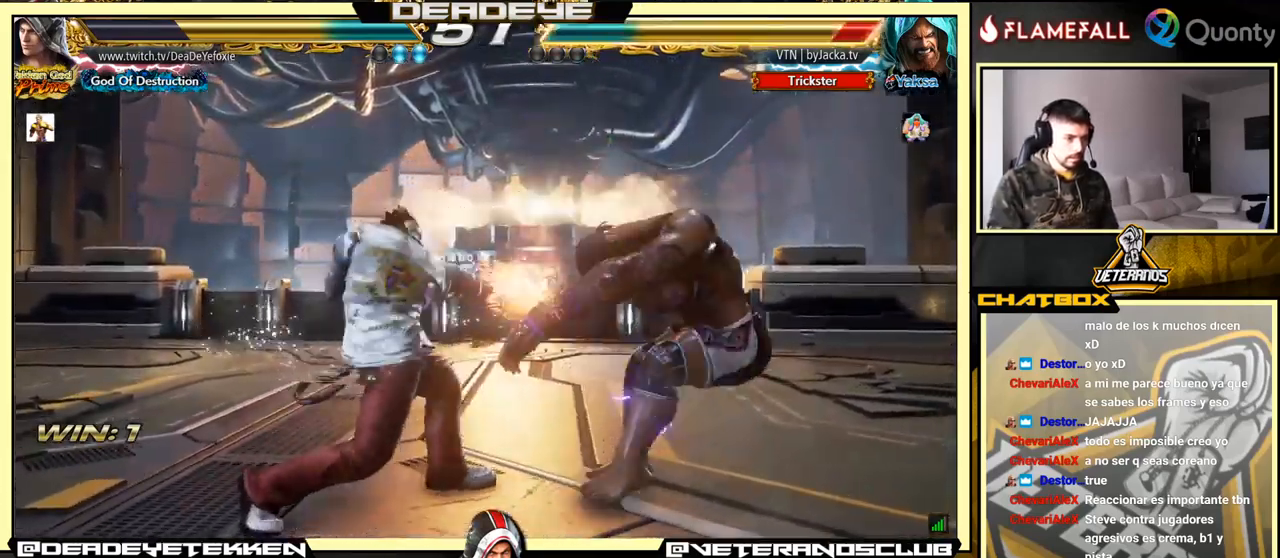
{"buttons": [], "left_stick": "right", "events": [[316, "left_stick", "center"], [483, "left_stick", "right"]]}
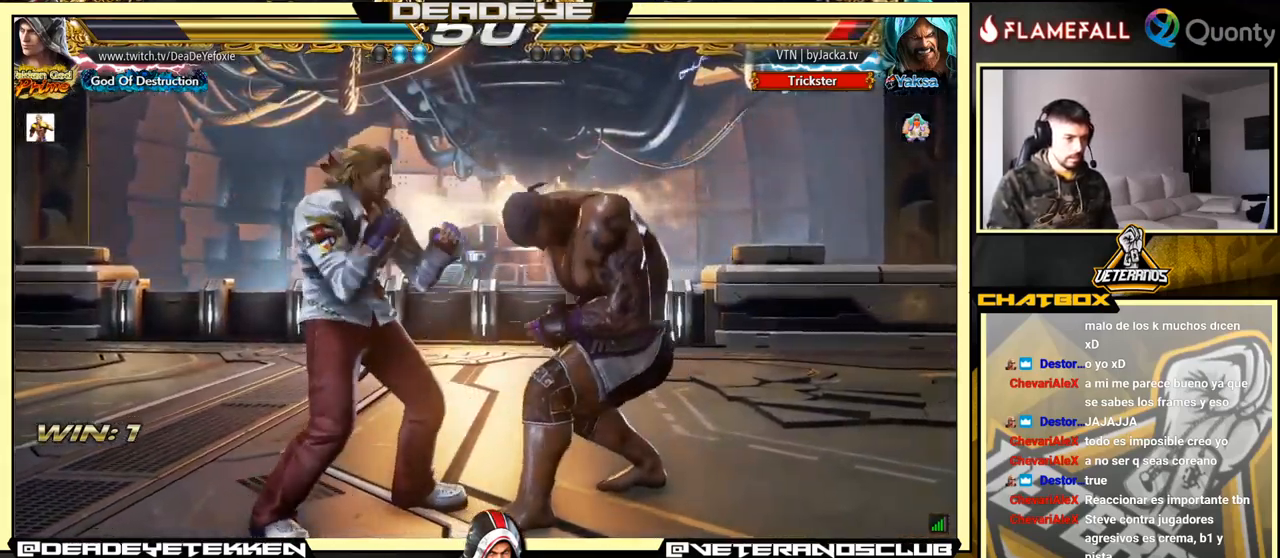
{"buttons": [], "left_stick": "down-left", "events": [[16, "TRIANGLE", "down"], [16, "left_stick", "down-right"], [116, "CROSS", "down"], [116, "TRIANGLE", "up"], [250, "CROSS", "up"], [283, "left_stick", "right"], [450, "left_stick", "down-left"]]}
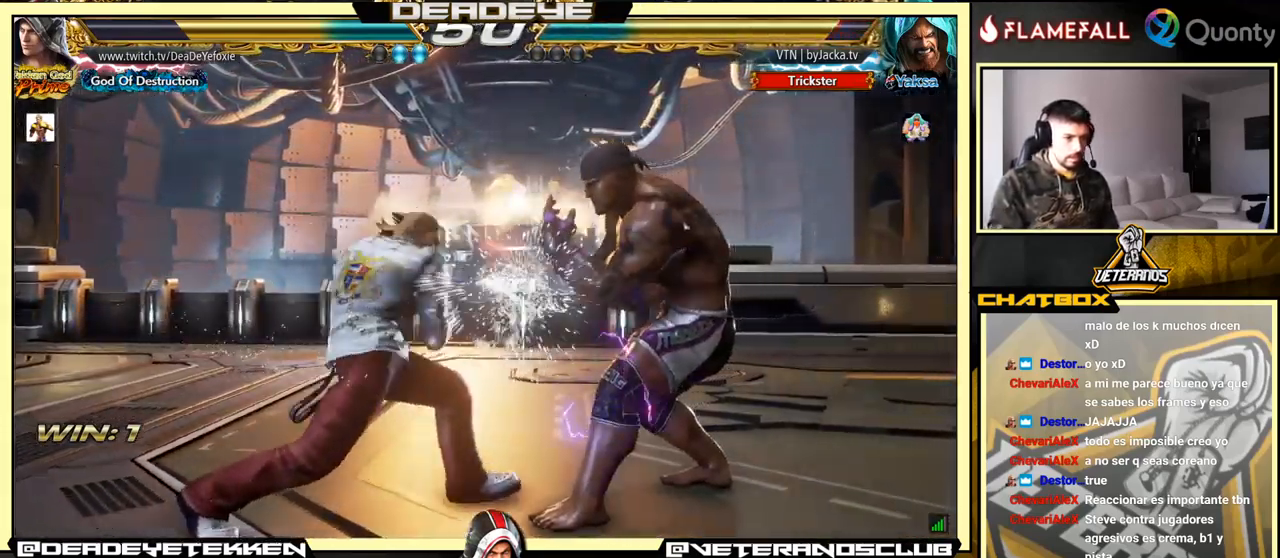
{"buttons": [], "left_stick": "center", "events": [[267, "left_stick", "center"]]}
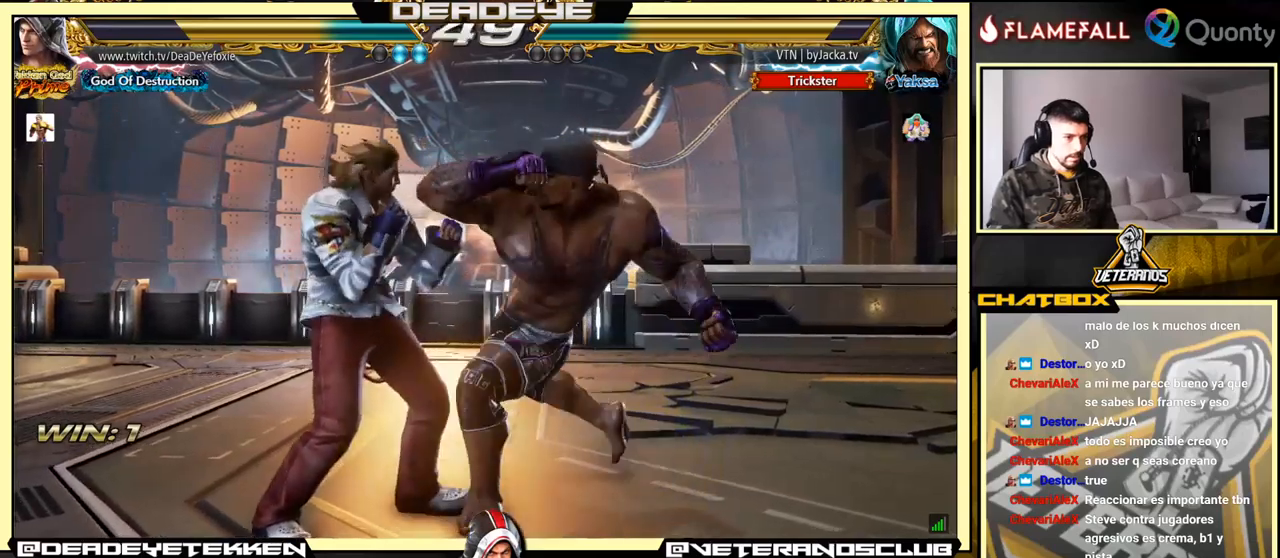
{"buttons": ["TRIANGLE"], "left_stick": "down-right", "events": [[500, "TRIANGLE", "down"], [500, "left_stick", "down-right"]]}
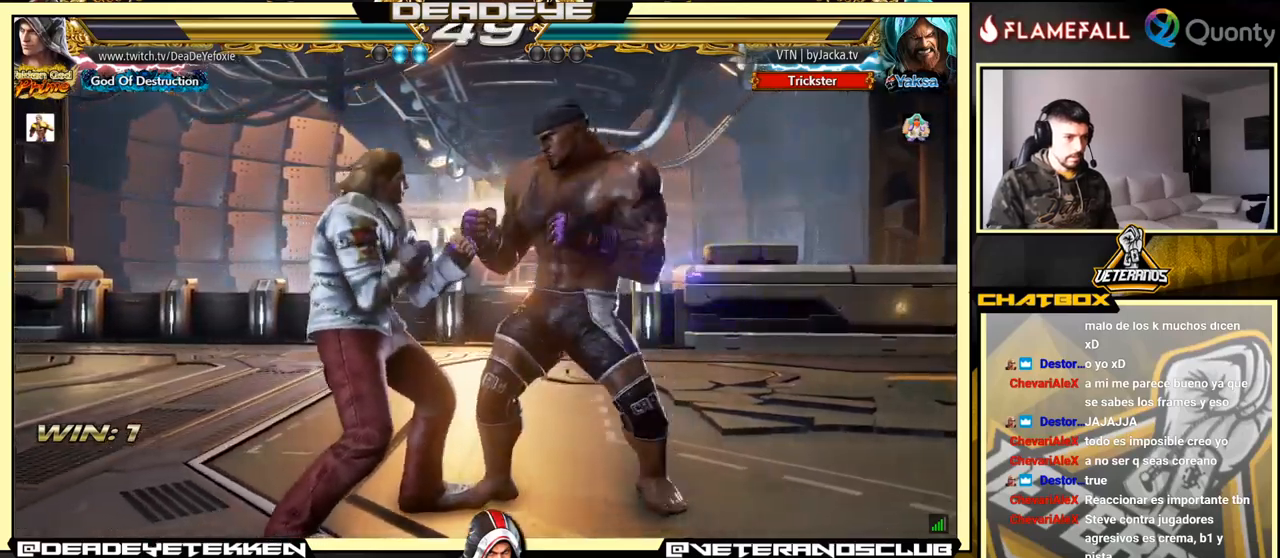
{"buttons": [], "left_stick": "down-left", "events": [[83, "TRIANGLE", "up"], [117, "CROSS", "down"], [283, "CROSS", "up"], [333, "left_stick", "down-left"]]}
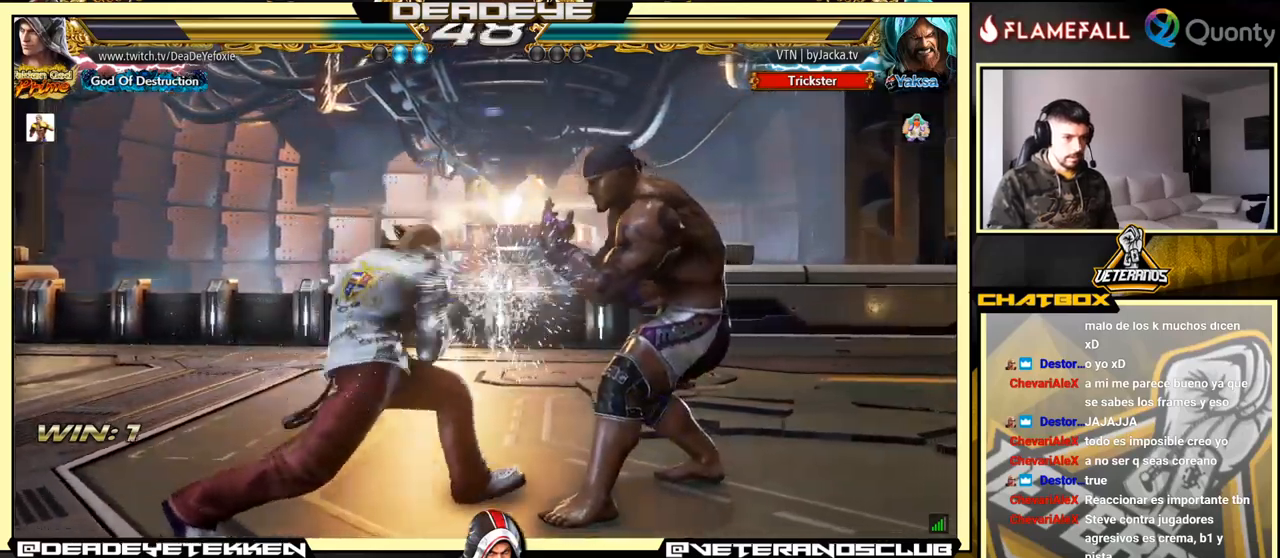
{"buttons": [], "left_stick": "left", "events": [[217, "left_stick", "center"], [300, "left_stick", "left"]]}
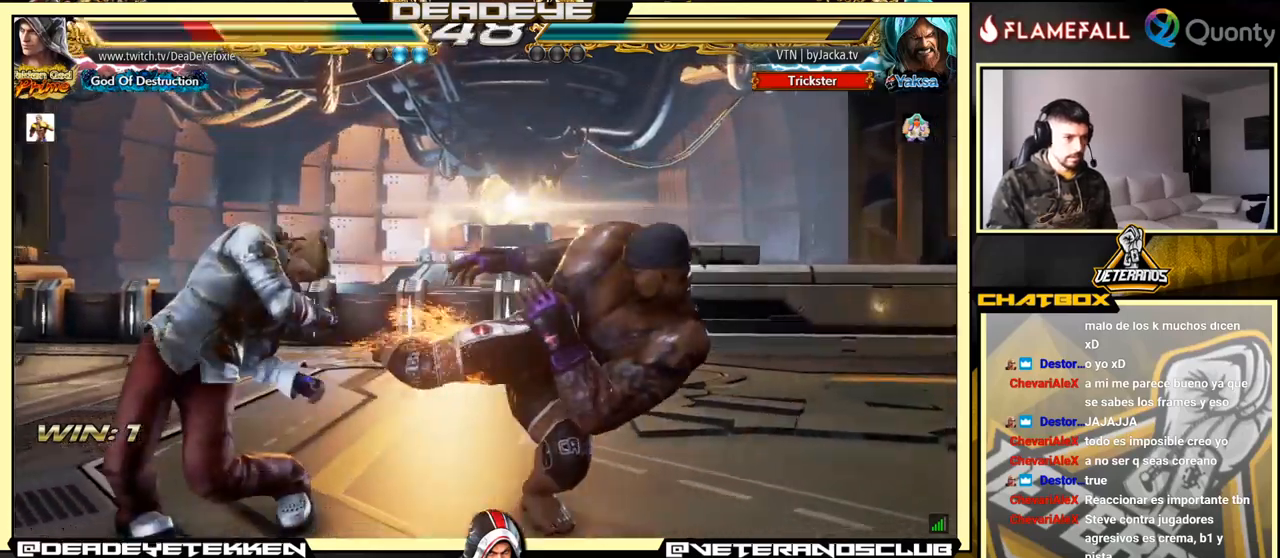
{"buttons": ["CROSS"], "left_stick": "down-right", "events": [[117, "left_stick", "down"], [200, "left_stick", "center"], [333, "left_stick", "down-right"], [350, "TRIANGLE", "down"], [433, "TRIANGLE", "up"], [467, "CROSS", "down"]]}
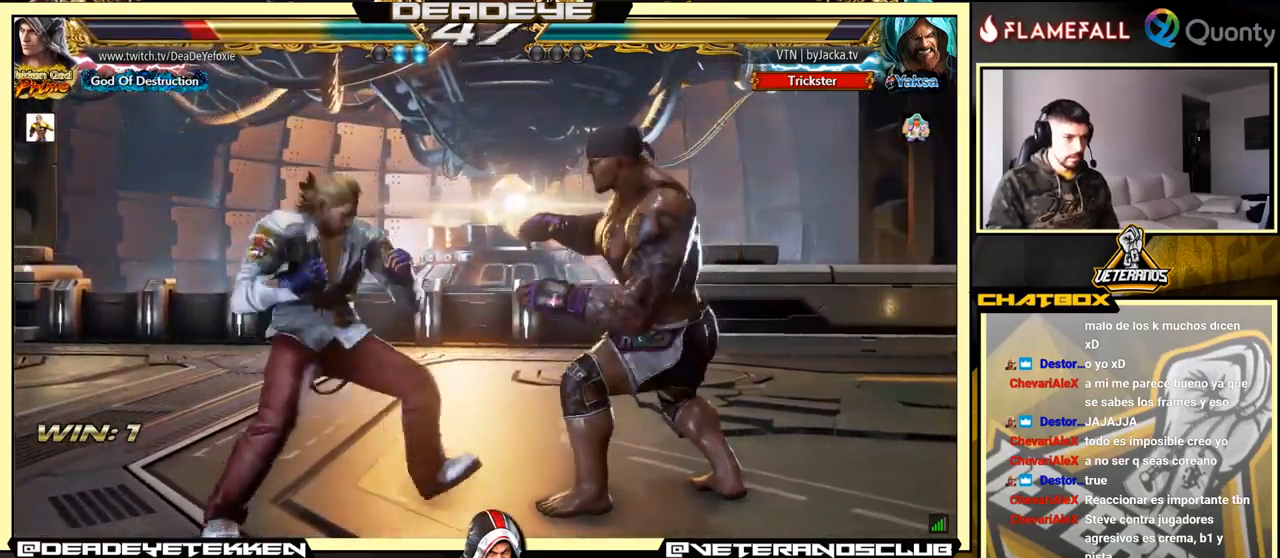
{"buttons": [], "left_stick": "down-left", "events": [[133, "CROSS", "up"], [167, "left_stick", "down-left"]]}
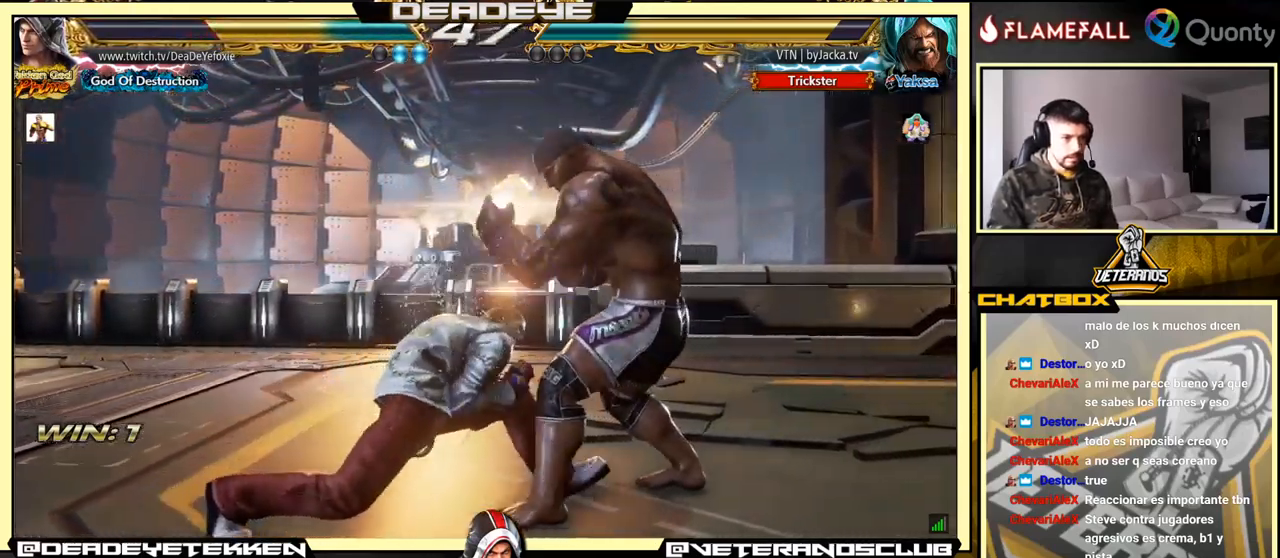
{"buttons": [], "left_stick": "center", "events": [[117, "left_stick", "center"], [217, "left_stick", "left"], [333, "left_stick", "center"]]}
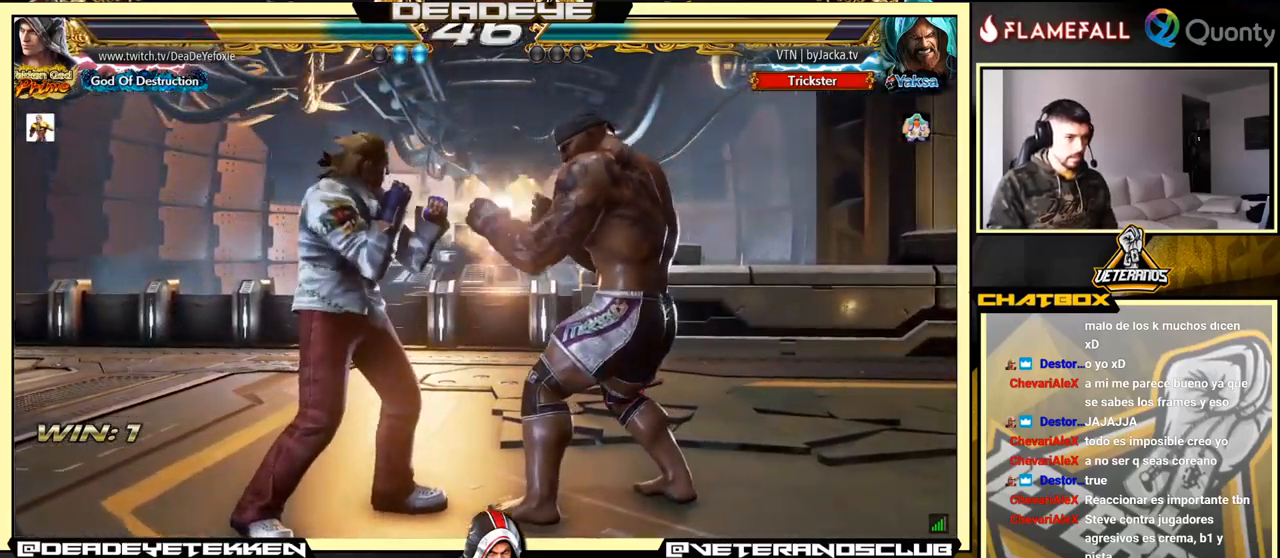
{"buttons": [], "left_stick": "center", "events": [[167, "TRIANGLE", "down"], [167, "left_stick", "down-right"], [300, "TRIANGLE", "up"], [483, "left_stick", "center"]]}
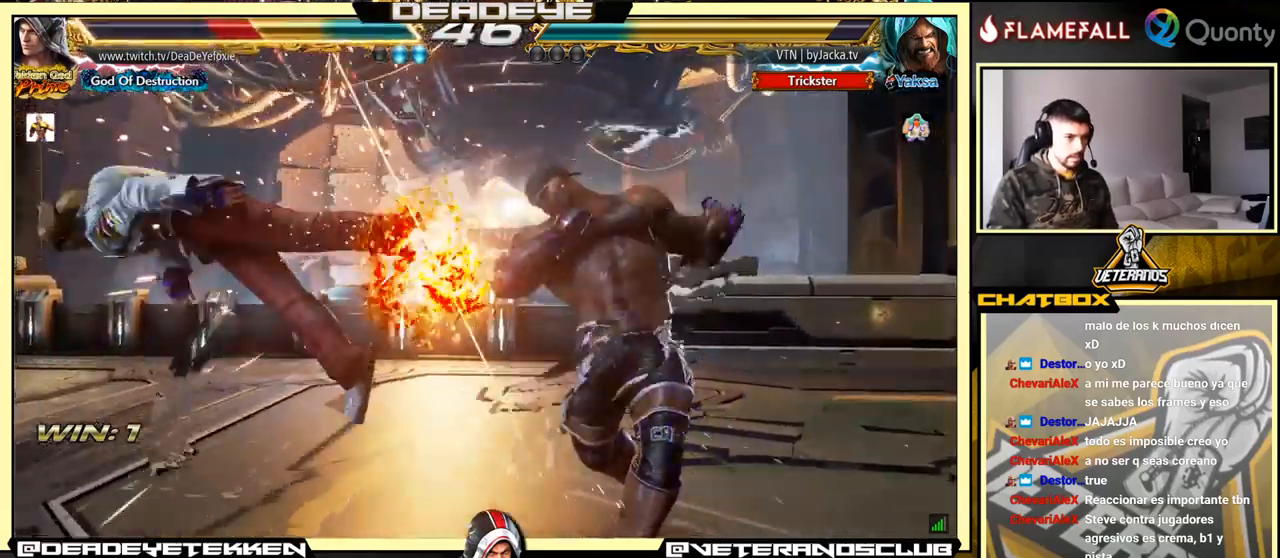
{"buttons": [], "left_stick": "center", "events": []}
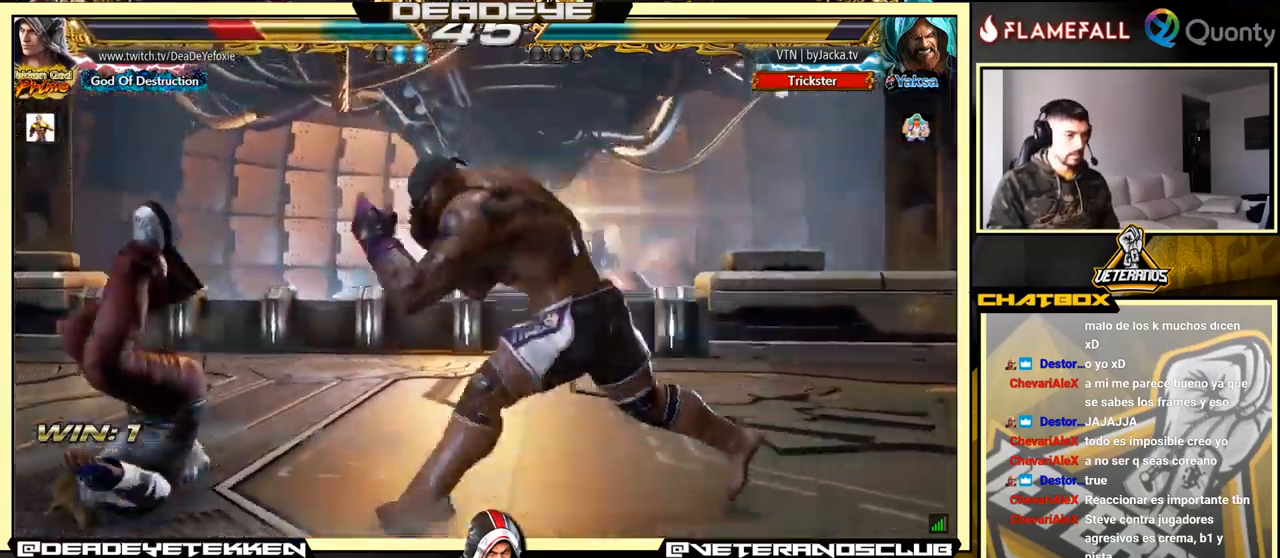
{"buttons": [], "left_stick": "center", "events": []}
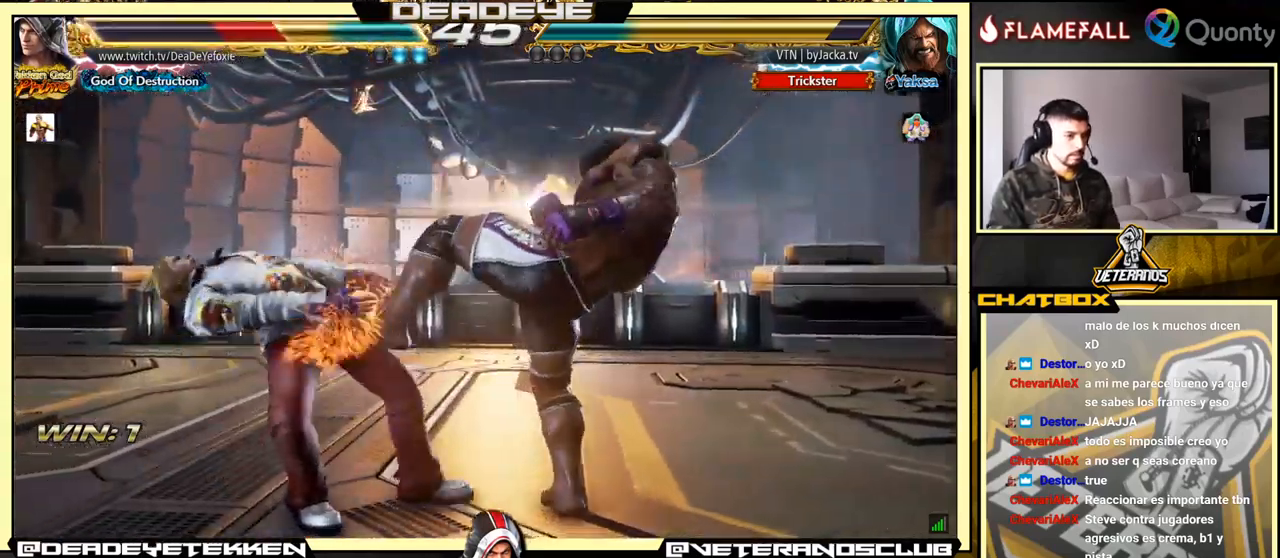
{"buttons": ["SQUARE"], "left_stick": "center", "events": [[500, "SQUARE", "down"]]}
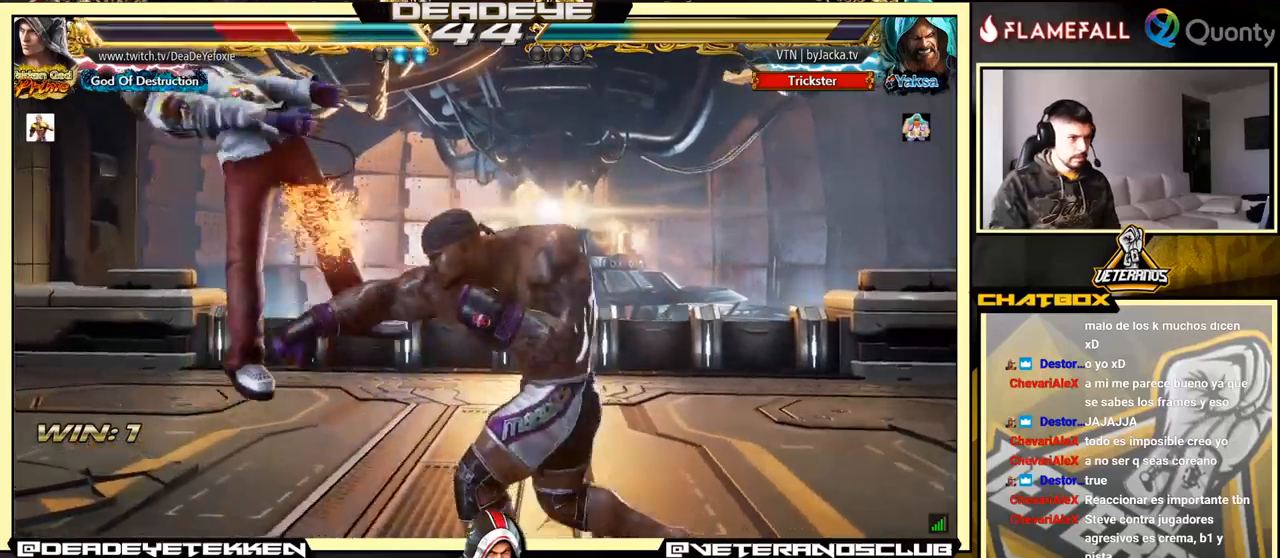
{"buttons": [], "left_stick": "center", "events": [[100, "SQUARE", "up"], [250, "SQUARE", "down"], [300, "SQUARE", "up"]]}
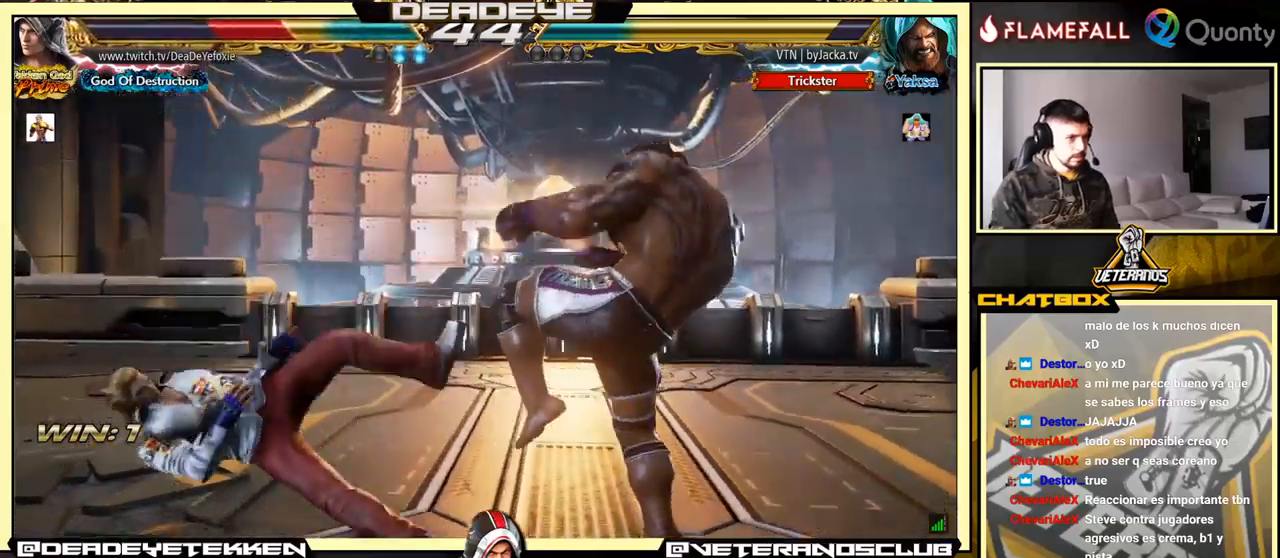
{"buttons": [], "left_stick": "down-left", "events": [[300, "left_stick", "up"], [434, "left_stick", "down-left"]]}
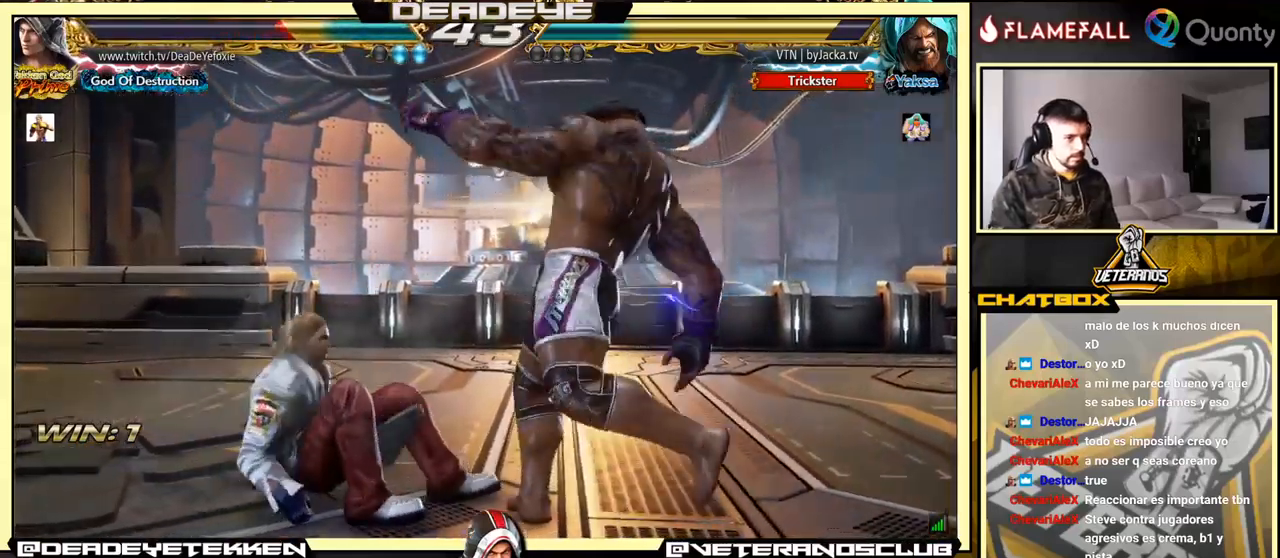
{"buttons": [], "left_stick": "right", "events": [[250, "left_stick", "center"], [334, "SQUARE", "down"], [434, "SQUARE", "up"], [434, "left_stick", "right"], [450, "TRIANGLE", "down"], [484, "TRIANGLE", "up"]]}
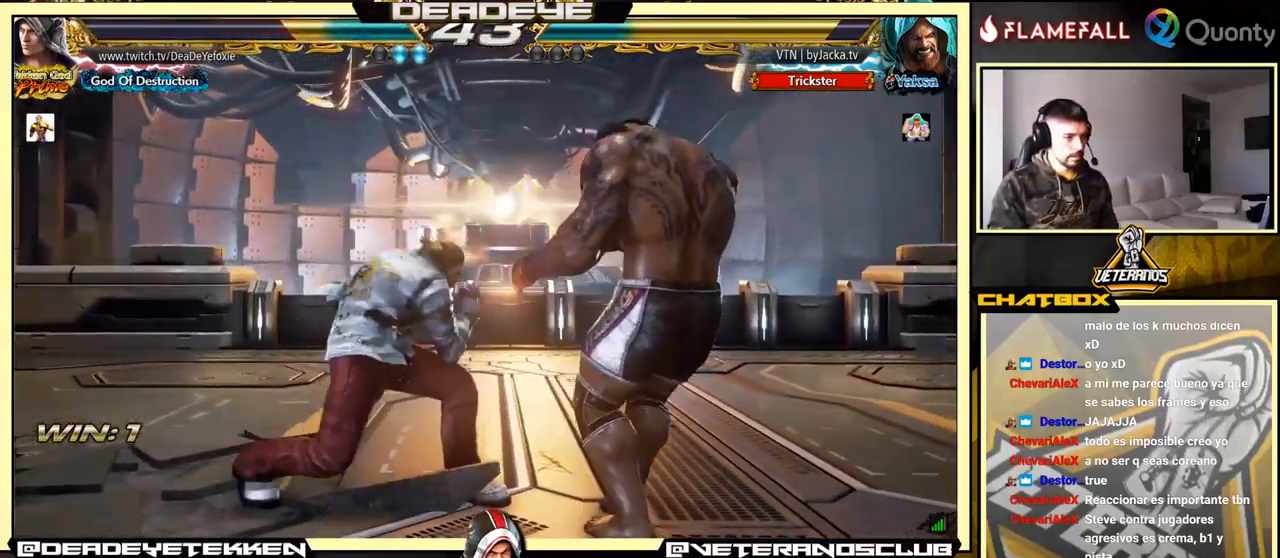
{"buttons": [], "left_stick": "center", "events": [[84, "TRIANGLE", "down"], [100, "TRIANGLE", "up"], [150, "left_stick", "center"], [167, "TRIANGLE", "down"], [350, "TRIANGLE", "up"]]}
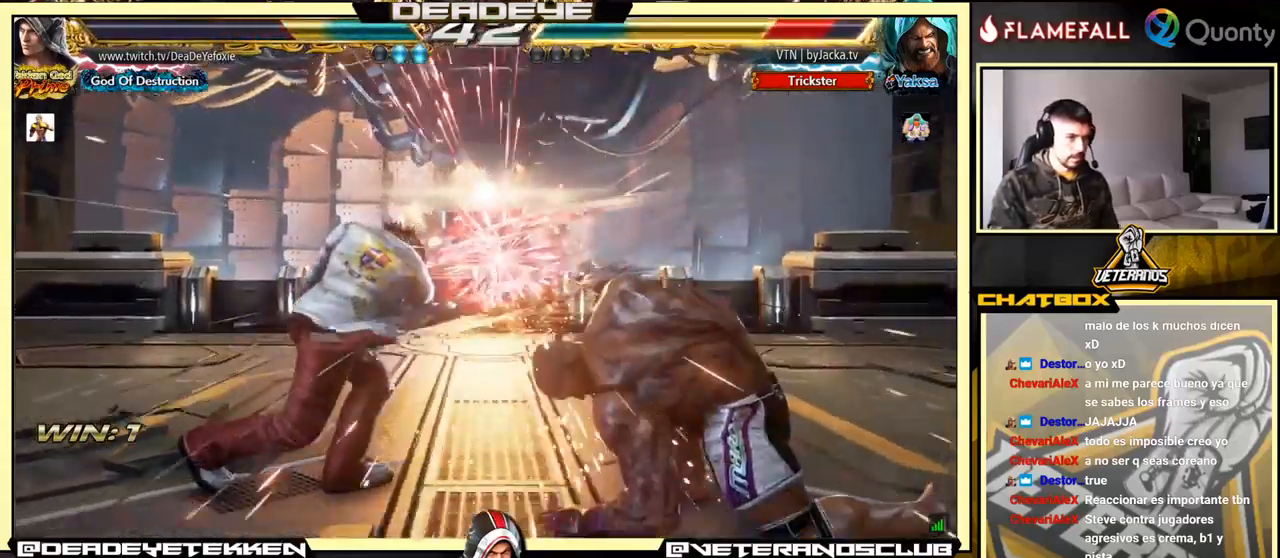
{"buttons": ["CROSS"], "left_stick": "down-right", "events": [[184, "left_stick", "down-right"], [250, "TRIANGLE", "down"], [367, "CROSS", "down"], [367, "TRIANGLE", "up"]]}
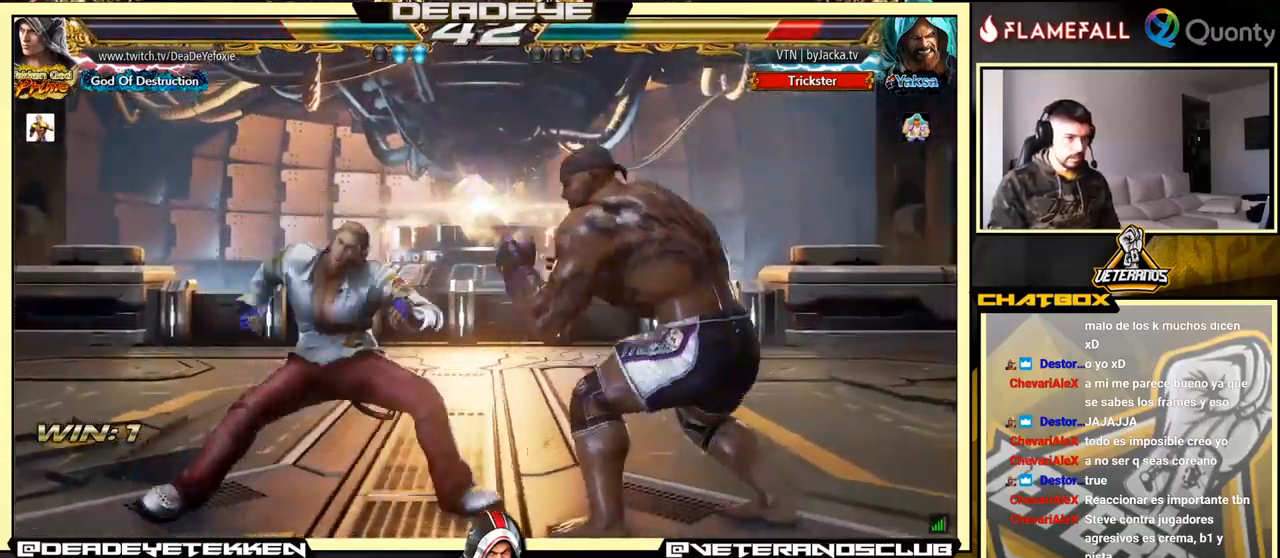
{"buttons": [], "left_stick": "down-left", "events": [[17, "left_stick", "right"], [50, "CROSS", "up"], [150, "left_stick", "down-left"]]}
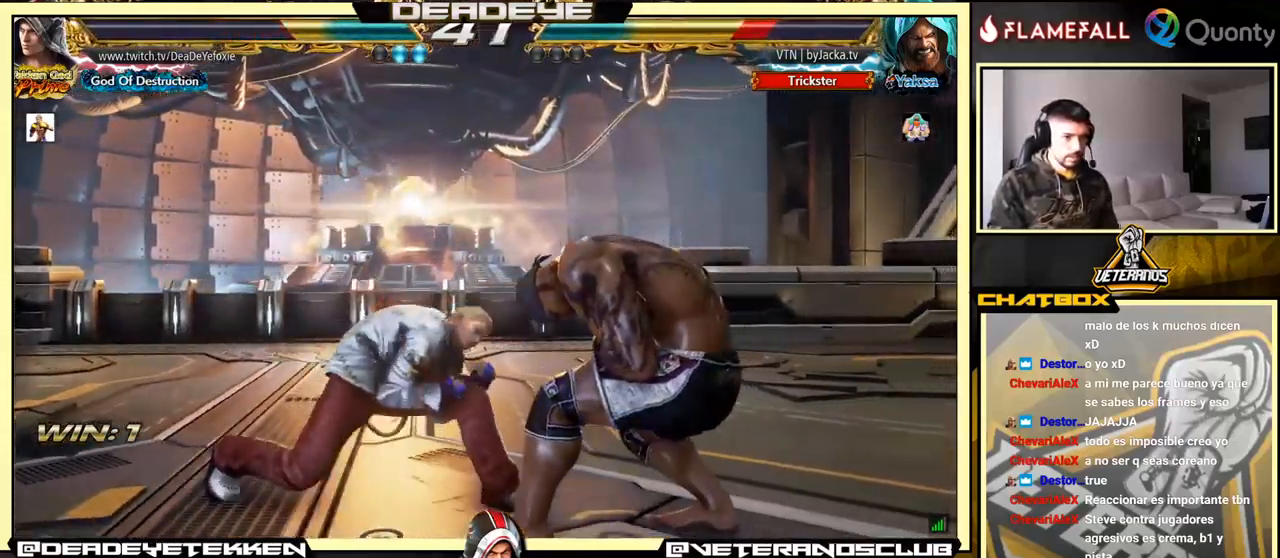
{"buttons": [], "left_stick": "right", "events": [[34, "left_stick", "center"], [334, "left_stick", "right"], [367, "TRIANGLE", "down"], [450, "TRIANGLE", "up"]]}
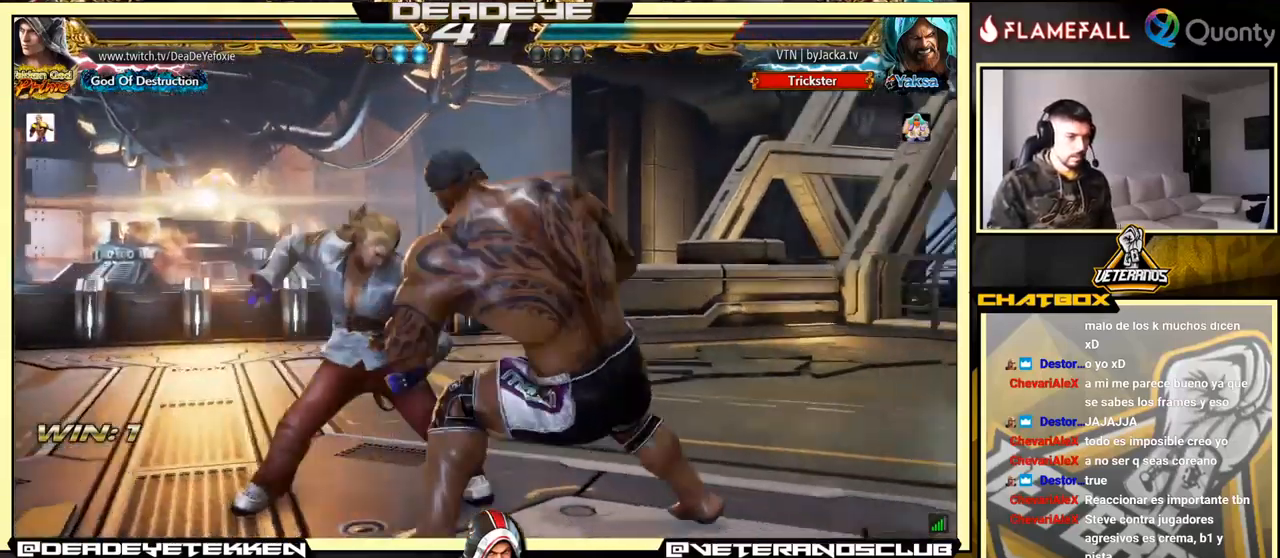
{"buttons": [], "left_stick": "right", "events": []}
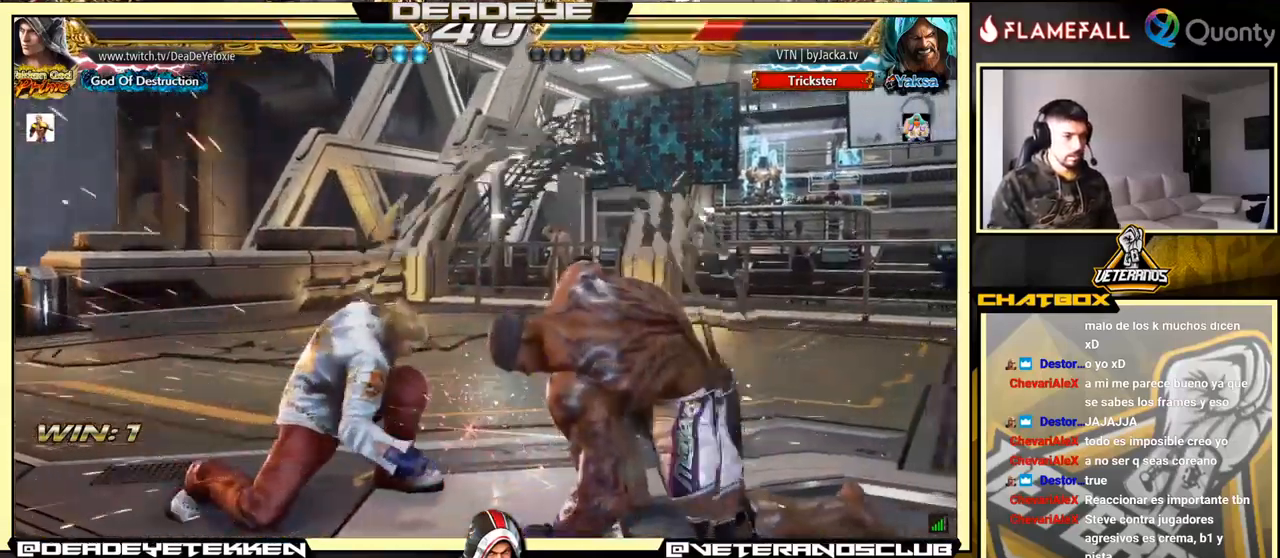
{"buttons": [], "left_stick": "center", "events": [[50, "left_stick", "down-left"], [267, "left_stick", "center"]]}
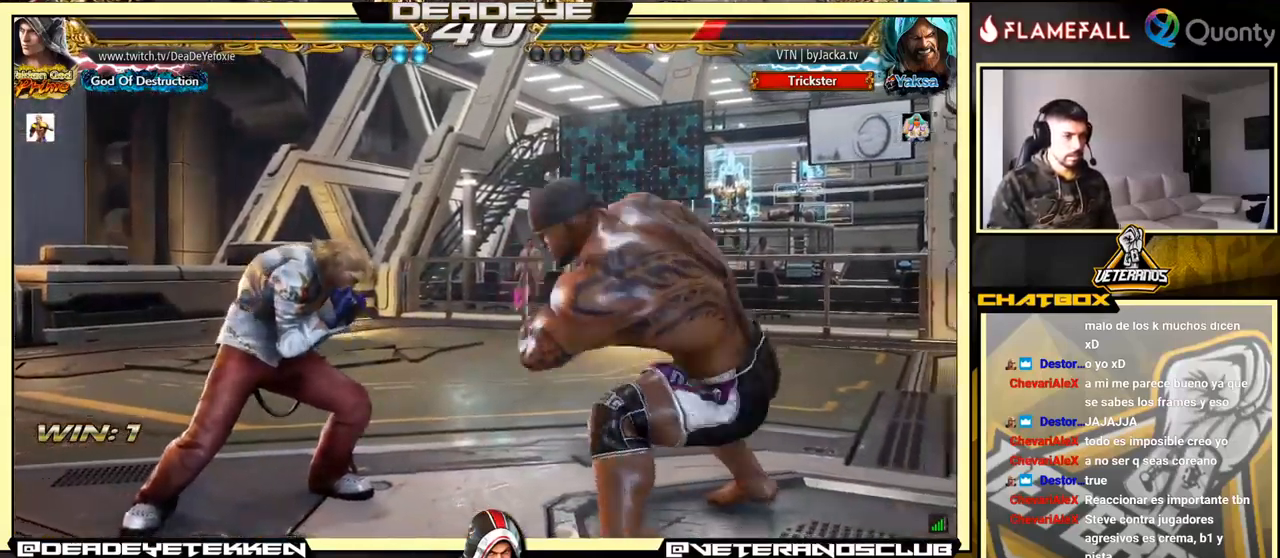
{"buttons": [], "left_stick": "down-left", "events": [[383, "left_stick", "down-left"]]}
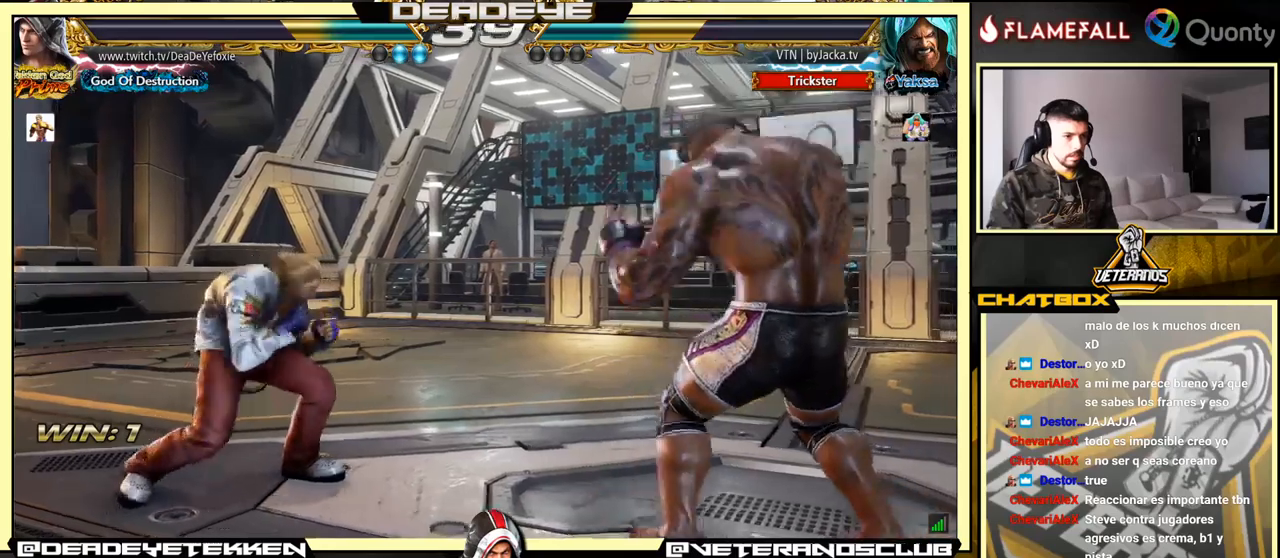
{"buttons": ["CROSS"], "left_stick": "down-right", "events": [[16, "left_stick", "center"], [83, "left_stick", "right"], [383, "TRIANGLE", "down"], [383, "left_stick", "down-right"], [483, "TRIANGLE", "up"], [500, "CROSS", "down"]]}
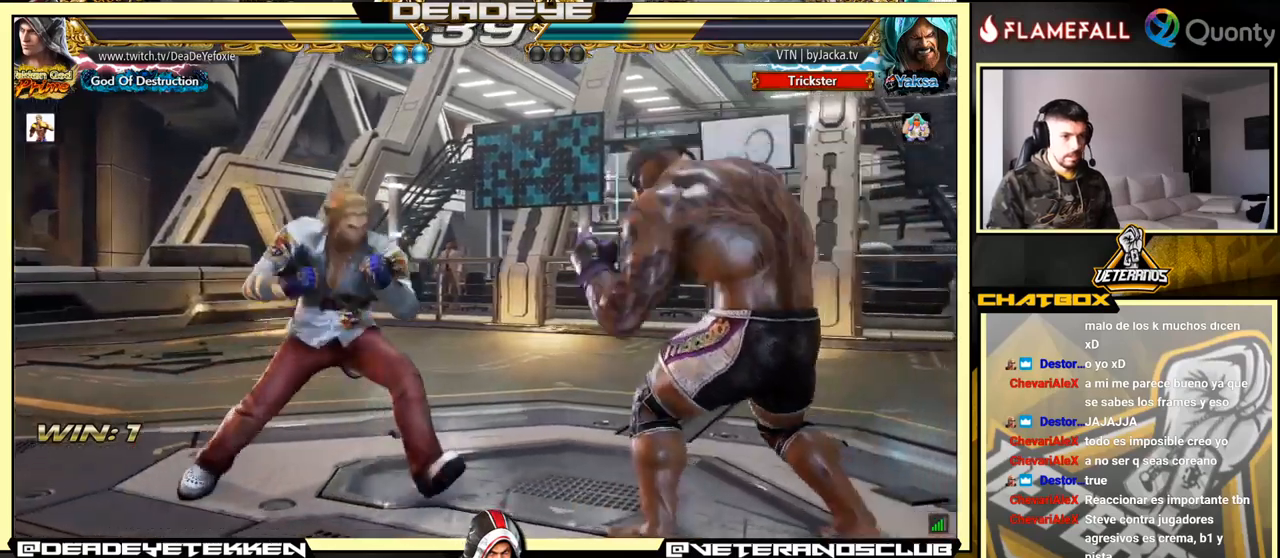
{"buttons": [], "left_stick": "down-left", "events": [[116, "left_stick", "right"], [166, "CROSS", "up"], [300, "left_stick", "down-left"]]}
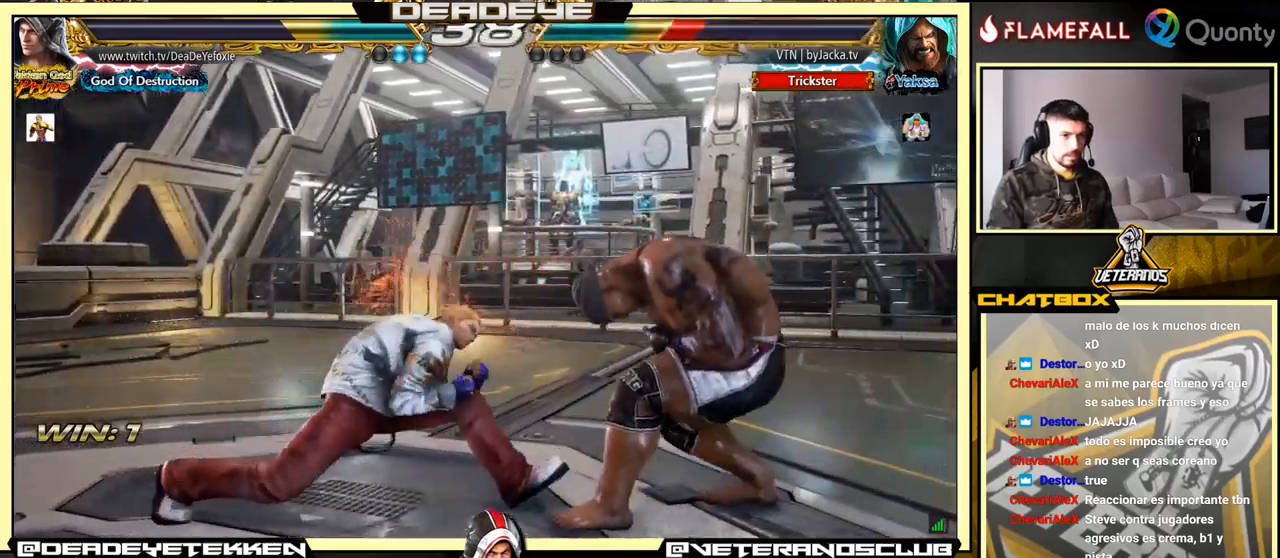
{"buttons": ["CROSS"], "left_stick": "down-right", "events": [[133, "left_stick", "center"], [300, "TRIANGLE", "down"], [300, "left_stick", "down-right"], [416, "CROSS", "down"], [416, "TRIANGLE", "up"]]}
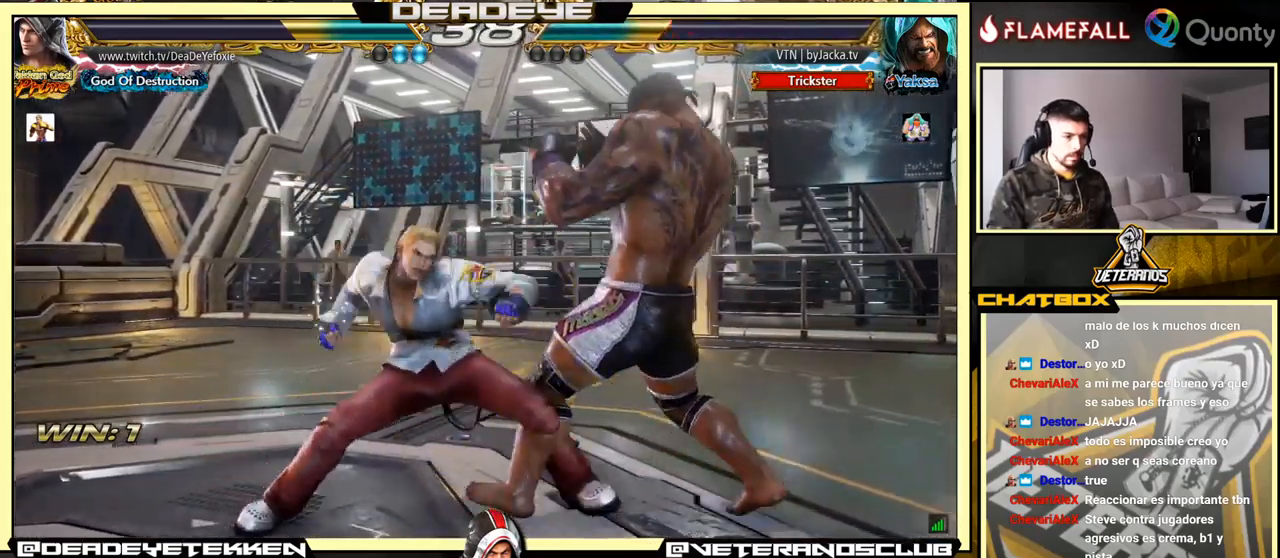
{"buttons": [], "left_stick": "center", "events": [[16, "left_stick", "right"], [66, "CROSS", "up"], [166, "left_stick", "center"], [316, "TRIANGLE", "down"], [450, "TRIANGLE", "up"]]}